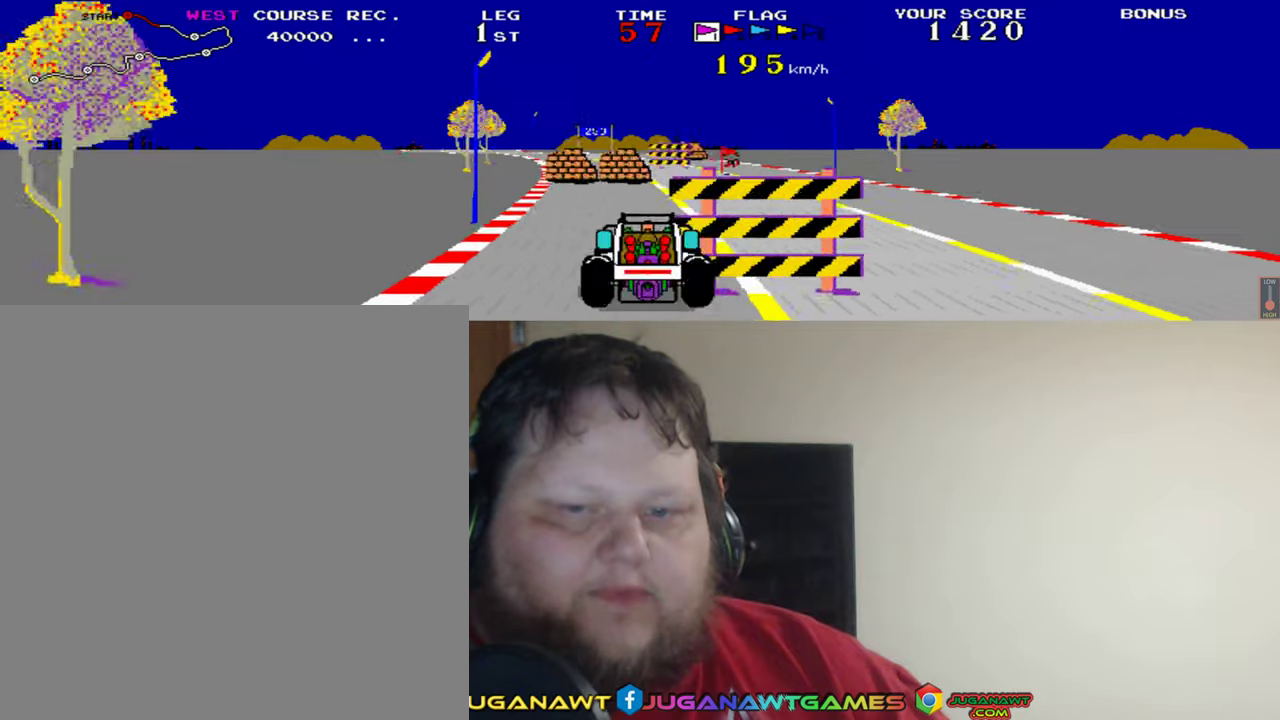
Gameplay with a controller (Xbox layout); each line is a JSON object with the inputs held at the frame after it. "events" lists button and stick changes between this image and that frame as [ms after this image, input, new state], when the widget could be followed in between. Not read: L2 R2 right_stick.
{"buttons": ["A"], "left_stick": "center", "events": [[100, "DPAD_RIGHT", "up"], [367, "DPAD_RIGHT", "down"], [467, "DPAD_RIGHT", "up"]]}
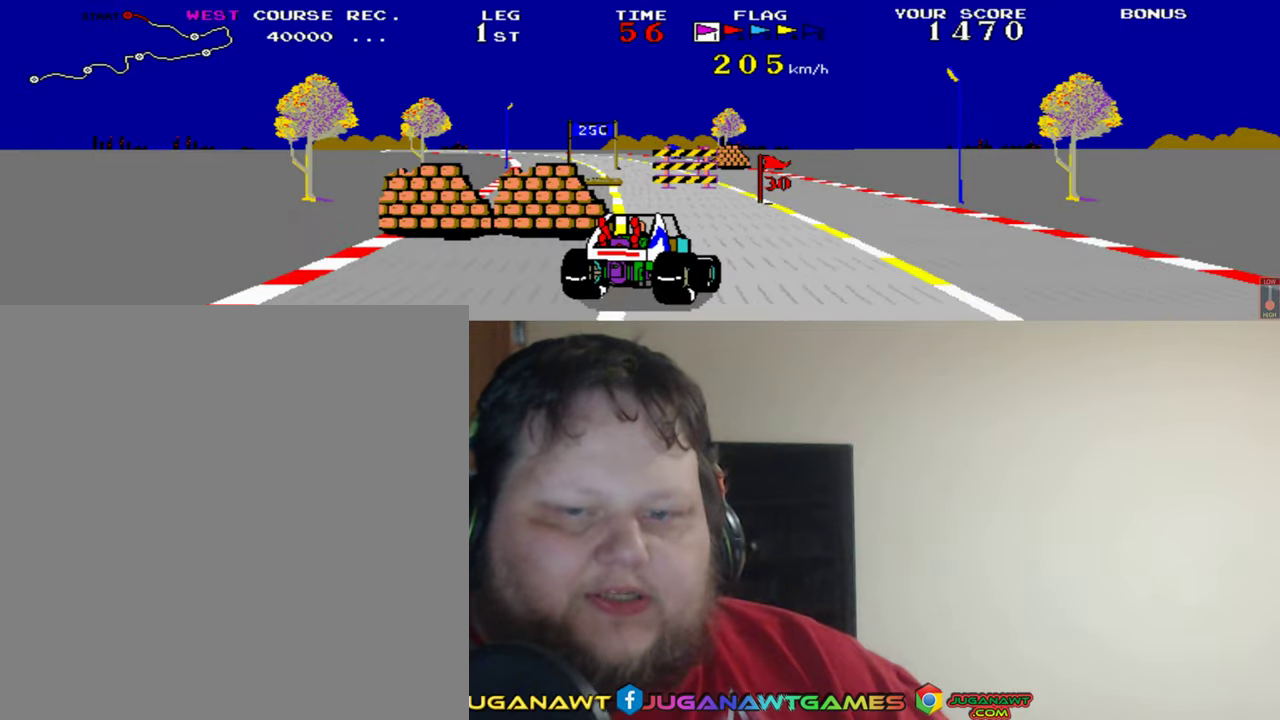
{"buttons": ["A", "DPAD_LEFT"], "left_stick": "center", "events": [[67, "DPAD_LEFT", "down"]]}
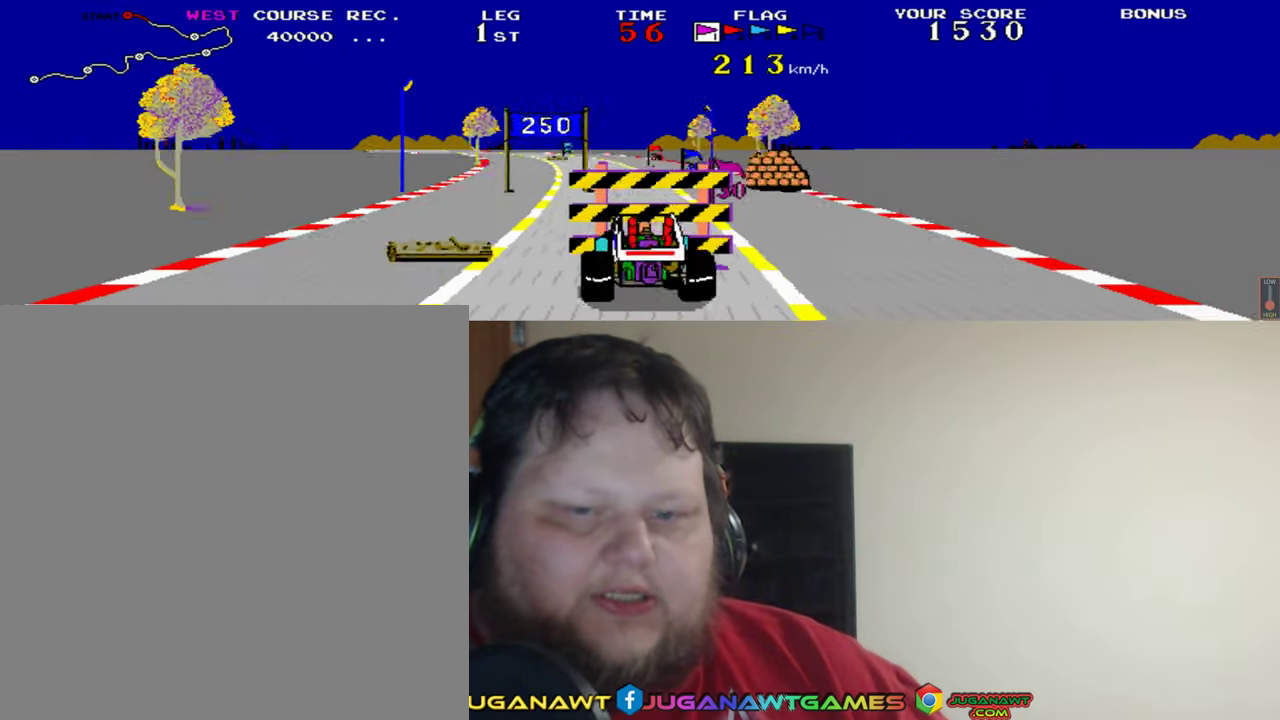
{"buttons": ["A", "DPAD_RIGHT"], "left_stick": "center", "events": [[100, "DPAD_LEFT", "up"], [434, "DPAD_RIGHT", "down"]]}
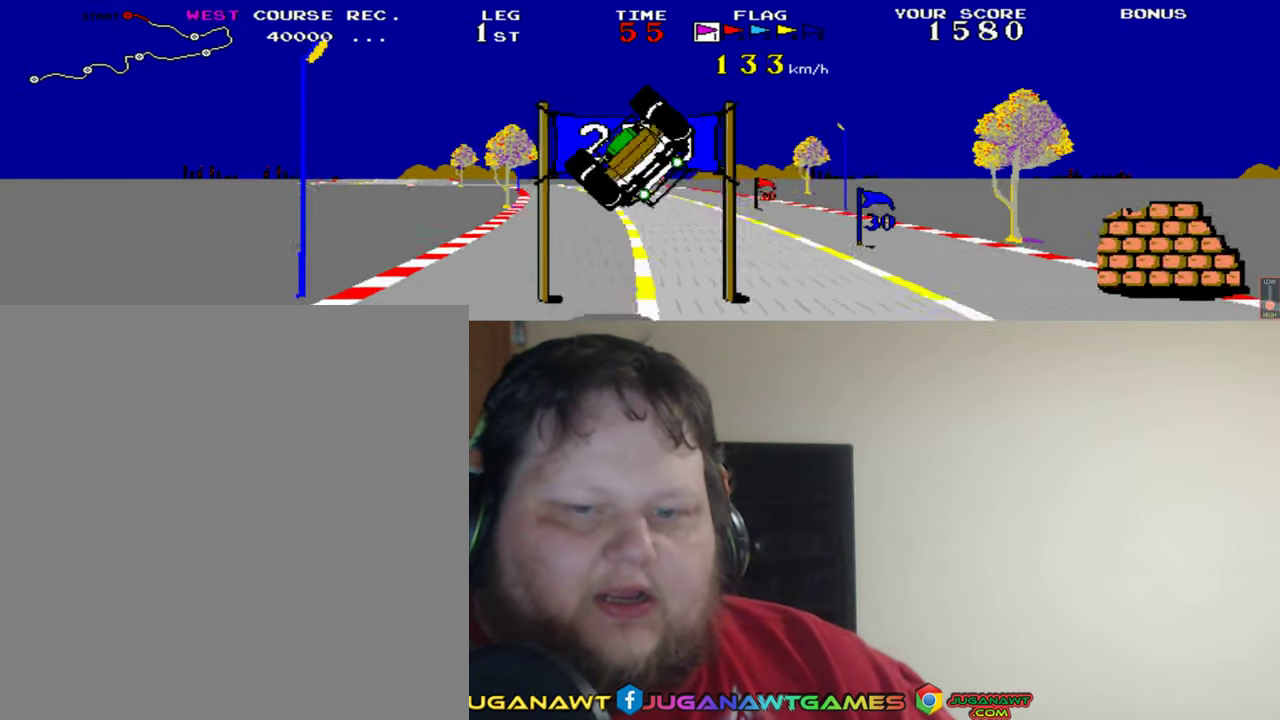
{"buttons": ["A", "Y"], "left_stick": "center", "events": [[334, "DPAD_RIGHT", "up"], [367, "Y", "down"]]}
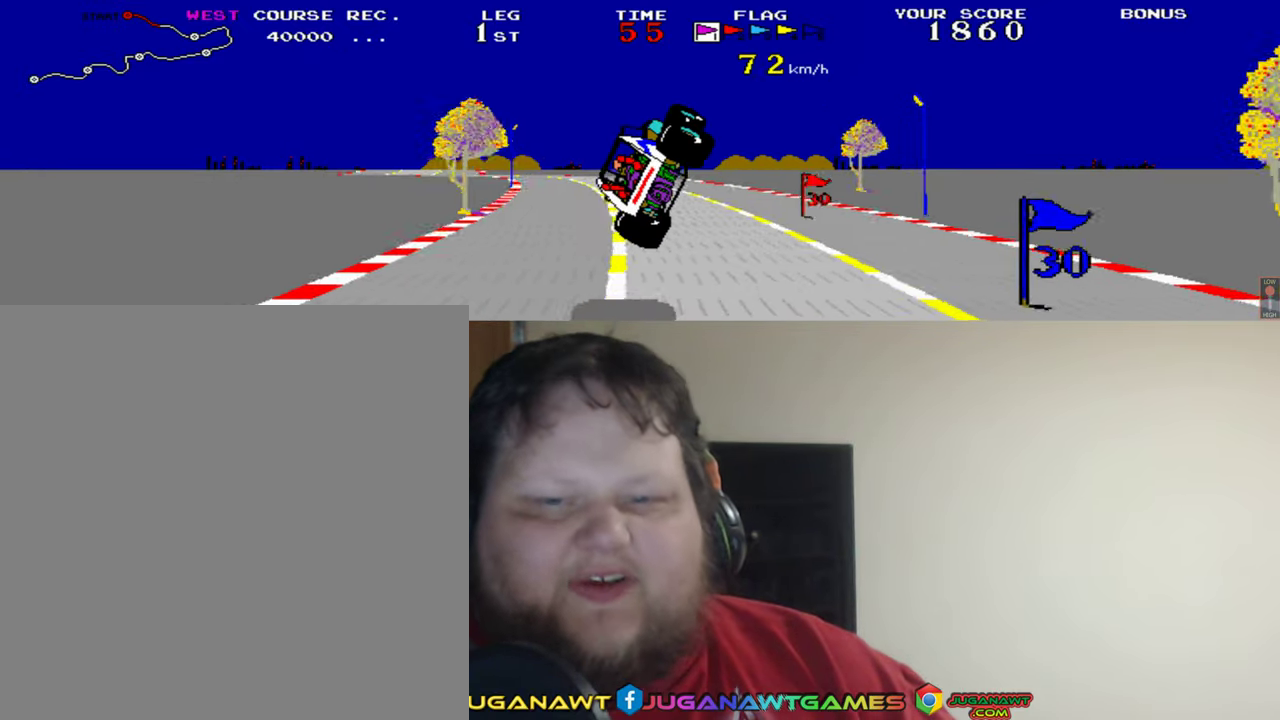
{"buttons": ["A", "DPAD_RIGHT"], "left_stick": "center", "events": [[34, "Y", "up"], [434, "DPAD_RIGHT", "down"]]}
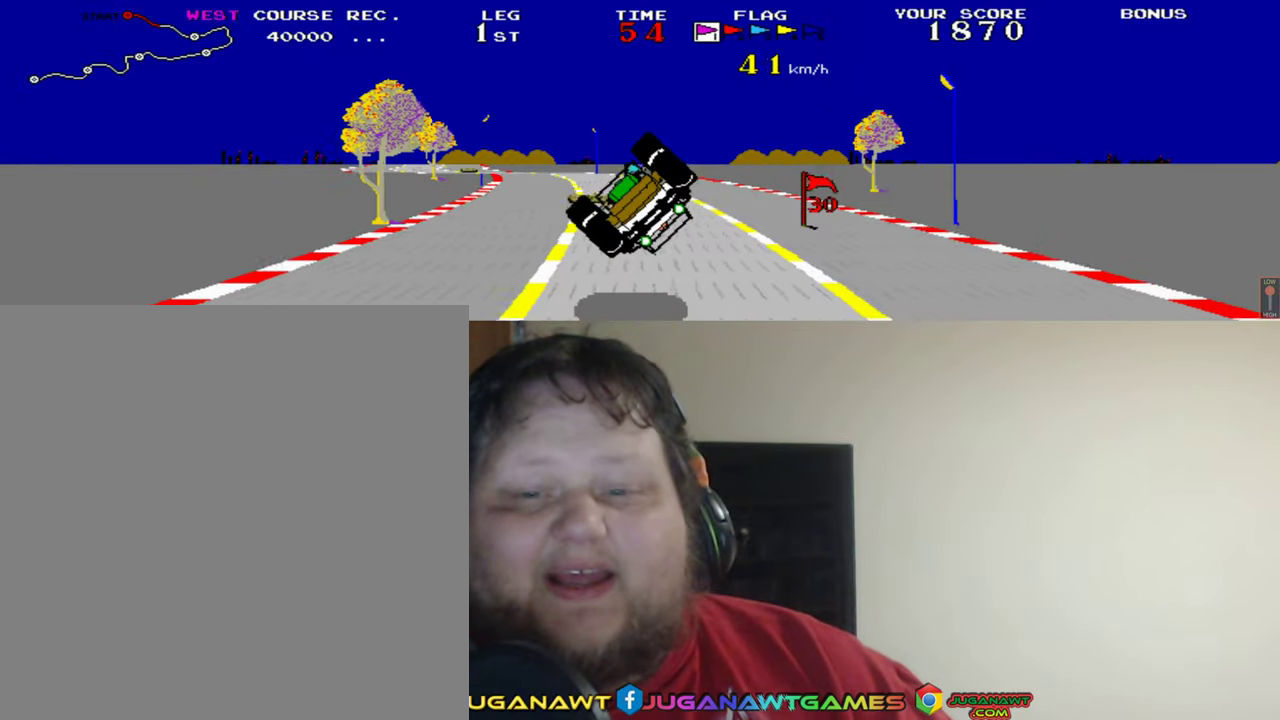
{"buttons": ["A"], "left_stick": "center", "events": [[300, "DPAD_RIGHT", "up"]]}
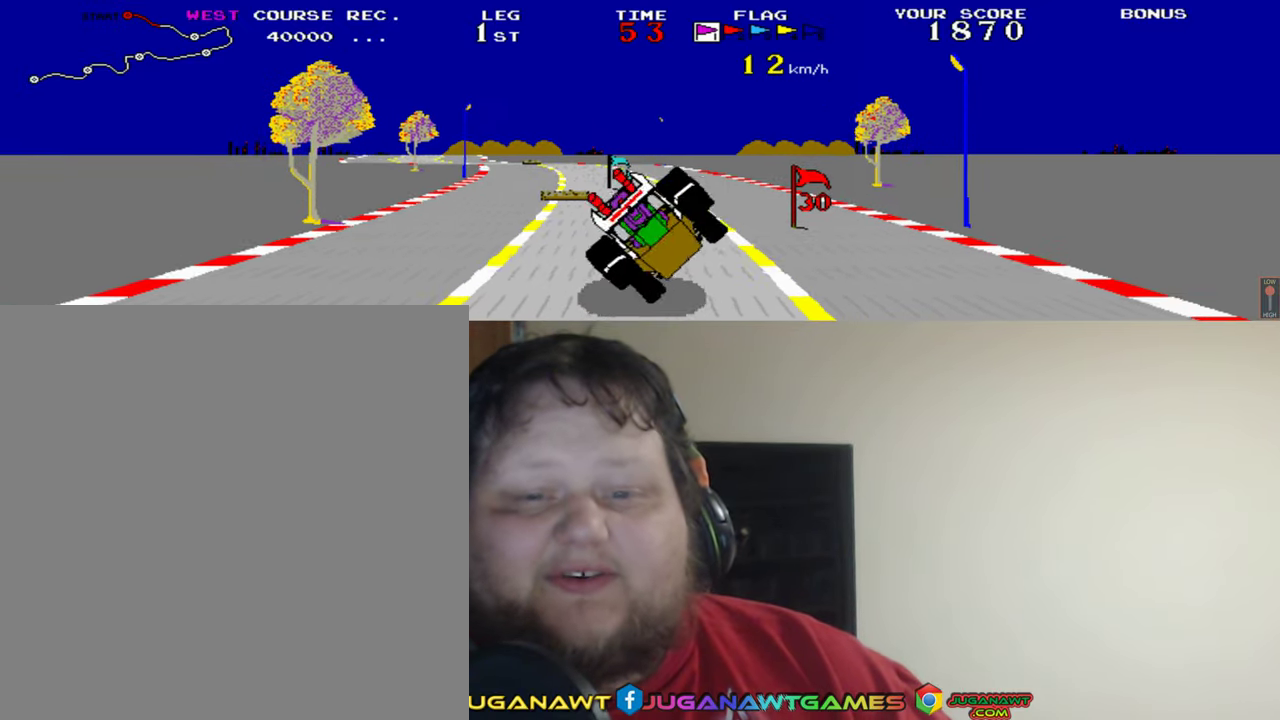
{"buttons": ["A"], "left_stick": "center", "events": [[67, "DPAD_LEFT", "down"], [334, "DPAD_LEFT", "up"]]}
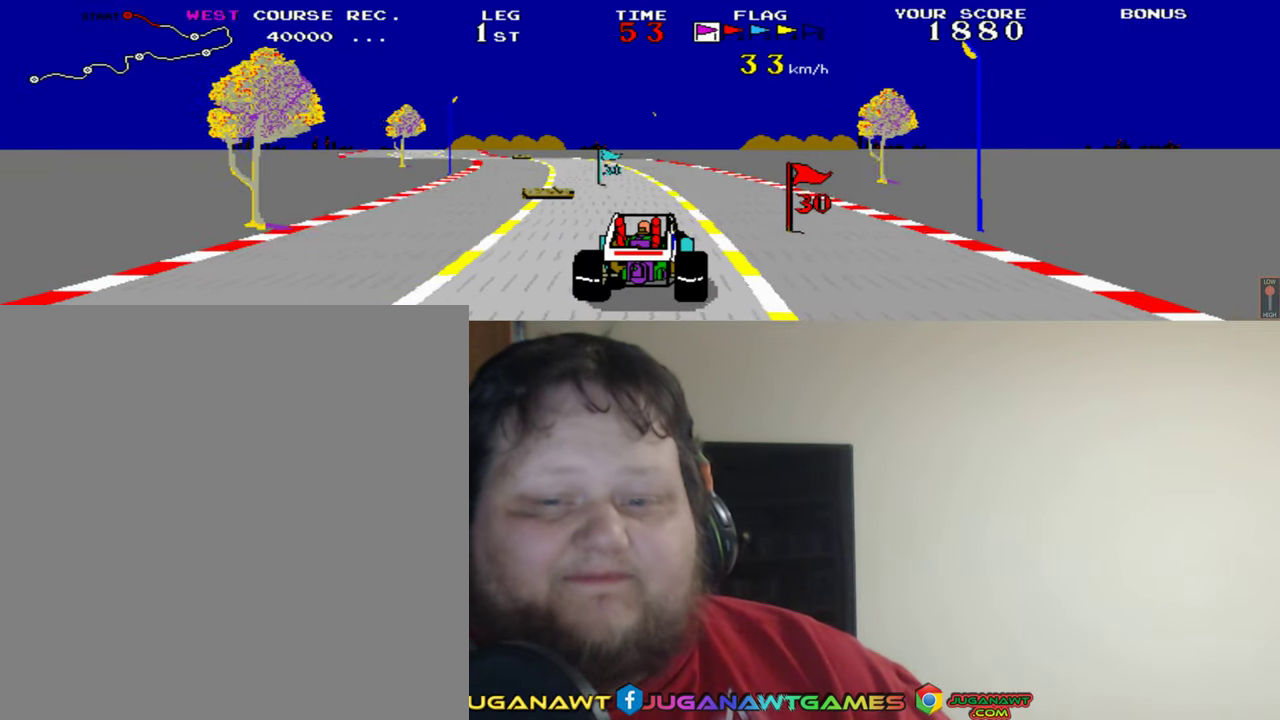
{"buttons": ["A"], "left_stick": "center", "events": [[67, "DPAD_RIGHT", "down"], [400, "DPAD_RIGHT", "up"]]}
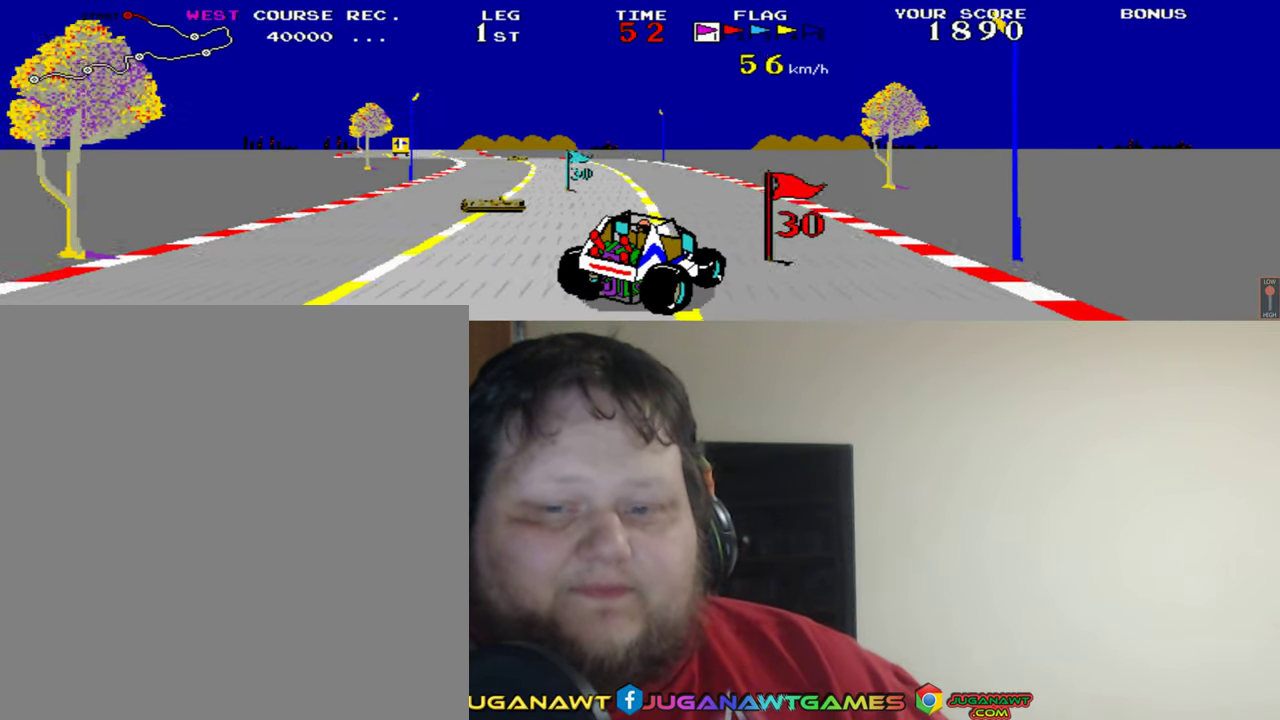
{"buttons": ["A", "DPAD_LEFT"], "left_stick": "center", "events": [[234, "DPAD_LEFT", "down"]]}
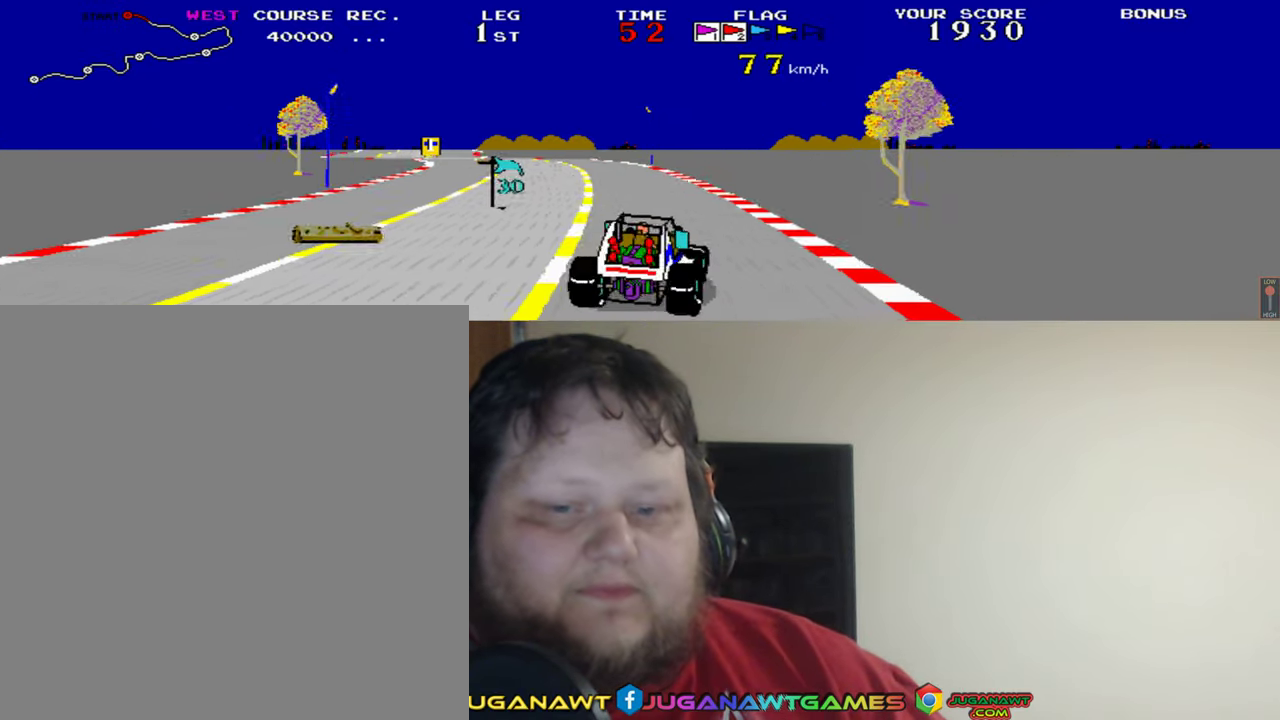
{"buttons": ["A"], "left_stick": "center", "events": [[500, "DPAD_LEFT", "up"]]}
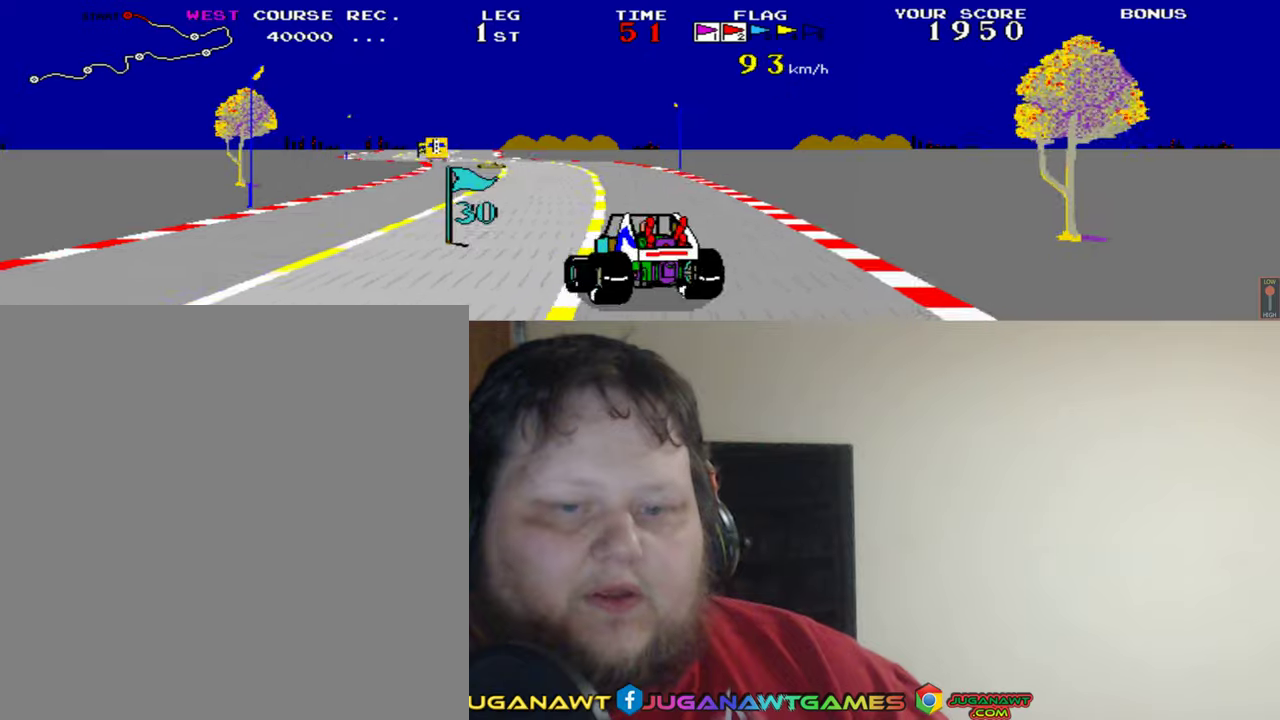
{"buttons": ["A", "DPAD_RIGHT"], "left_stick": "center", "events": [[100, "DPAD_LEFT", "down"], [233, "DPAD_LEFT", "up"], [400, "DPAD_RIGHT", "down"]]}
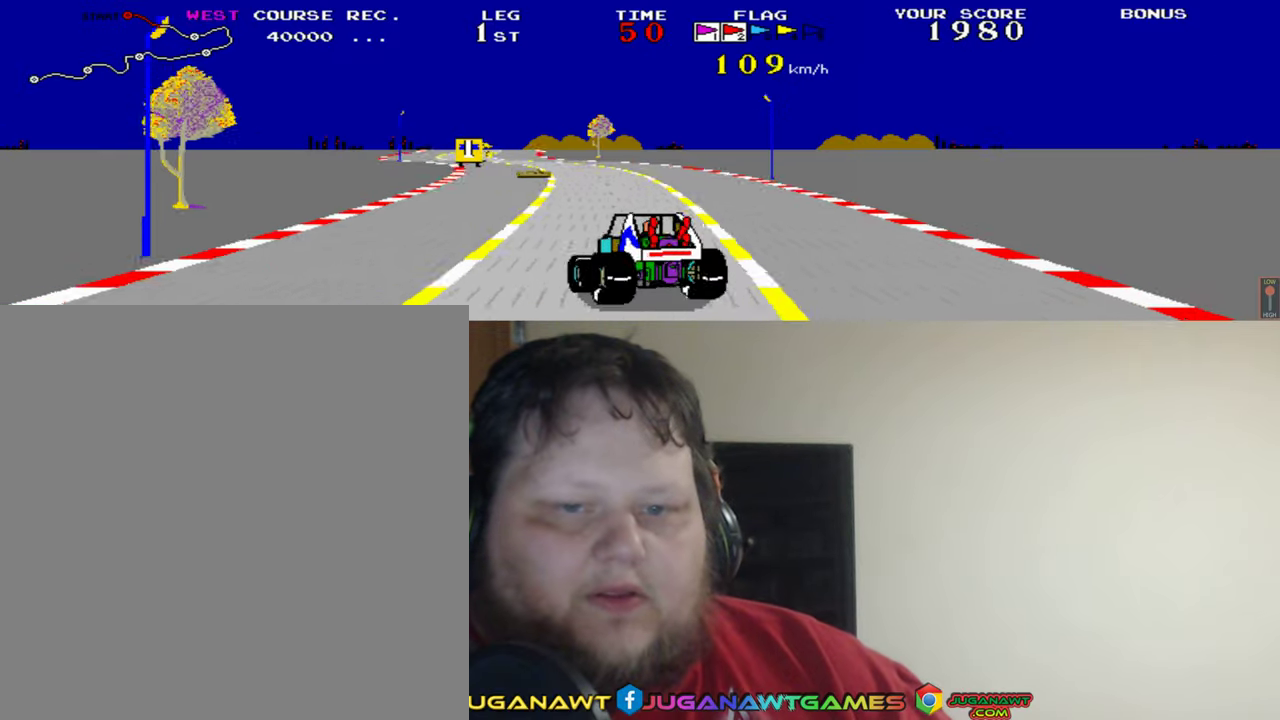
{"buttons": ["A"], "left_stick": "center", "events": [[133, "DPAD_RIGHT", "up"]]}
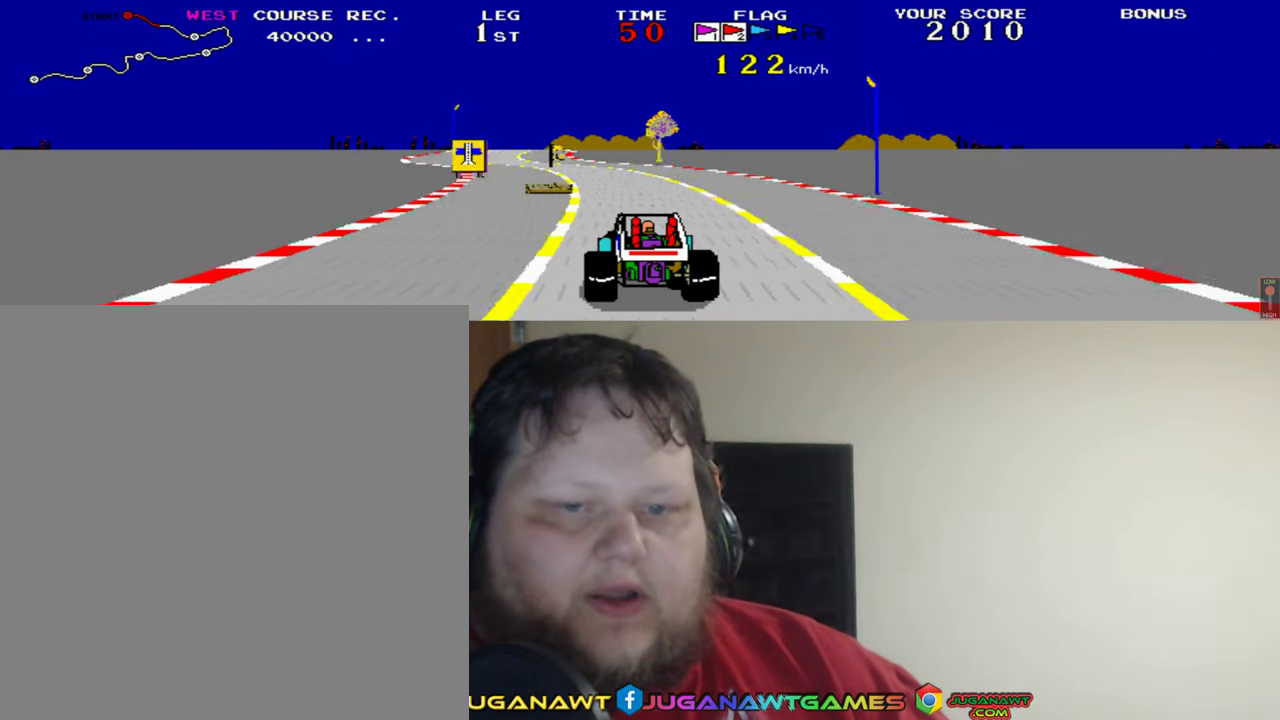
{"buttons": ["A"], "left_stick": "center", "events": [[166, "DPAD_RIGHT", "down"], [266, "DPAD_RIGHT", "up"]]}
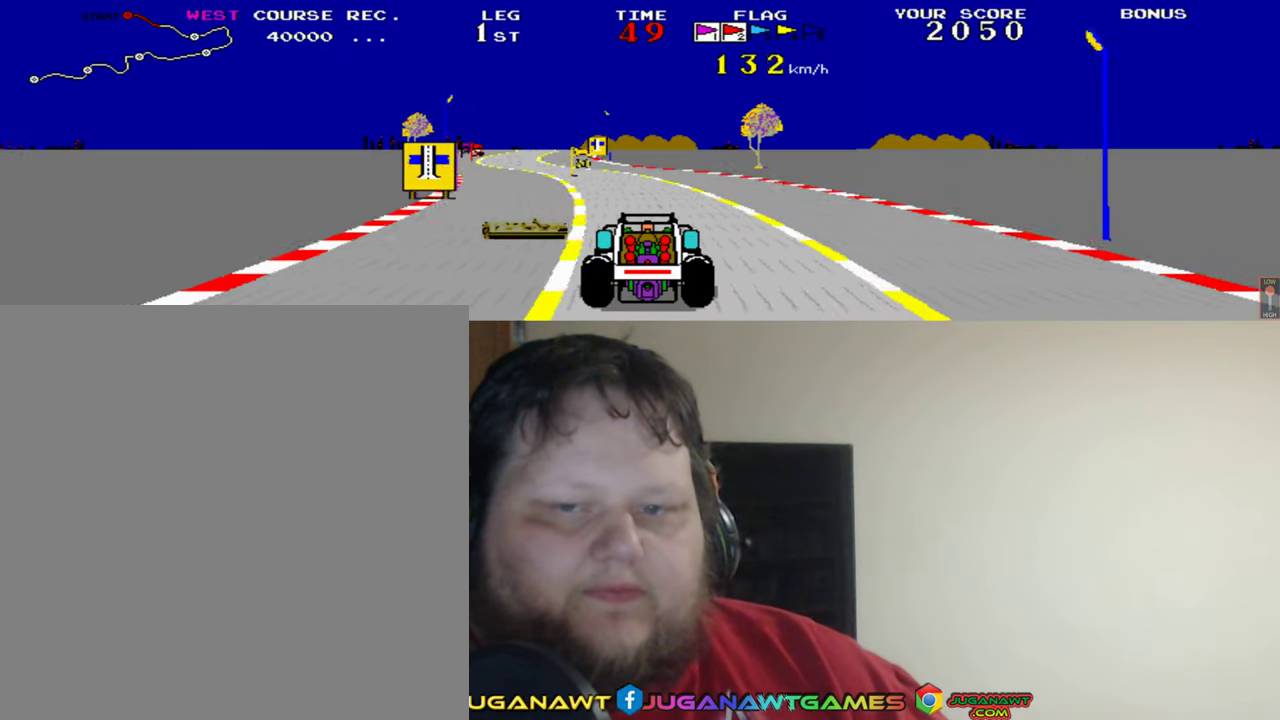
{"buttons": ["A"], "left_stick": "center", "events": [[133, "Y", "down"], [233, "Y", "up"]]}
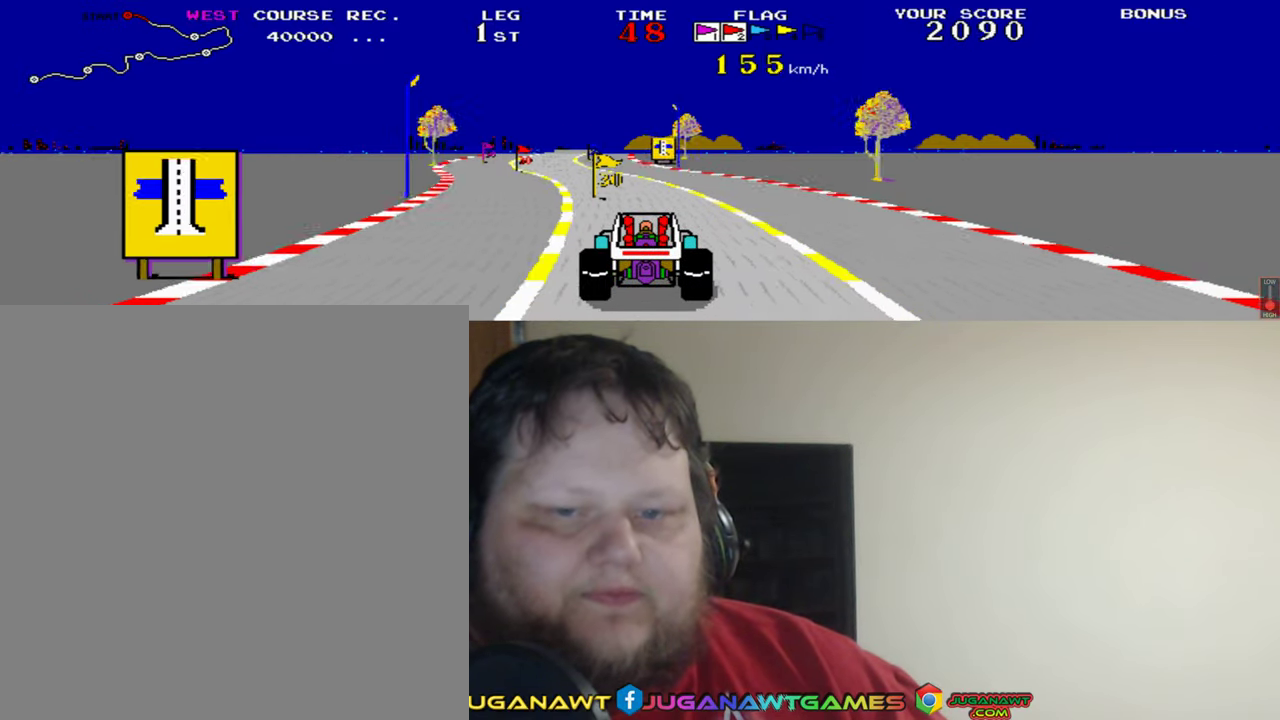
{"buttons": ["A"], "left_stick": "center", "events": [[266, "DPAD_LEFT", "down"], [466, "DPAD_LEFT", "up"]]}
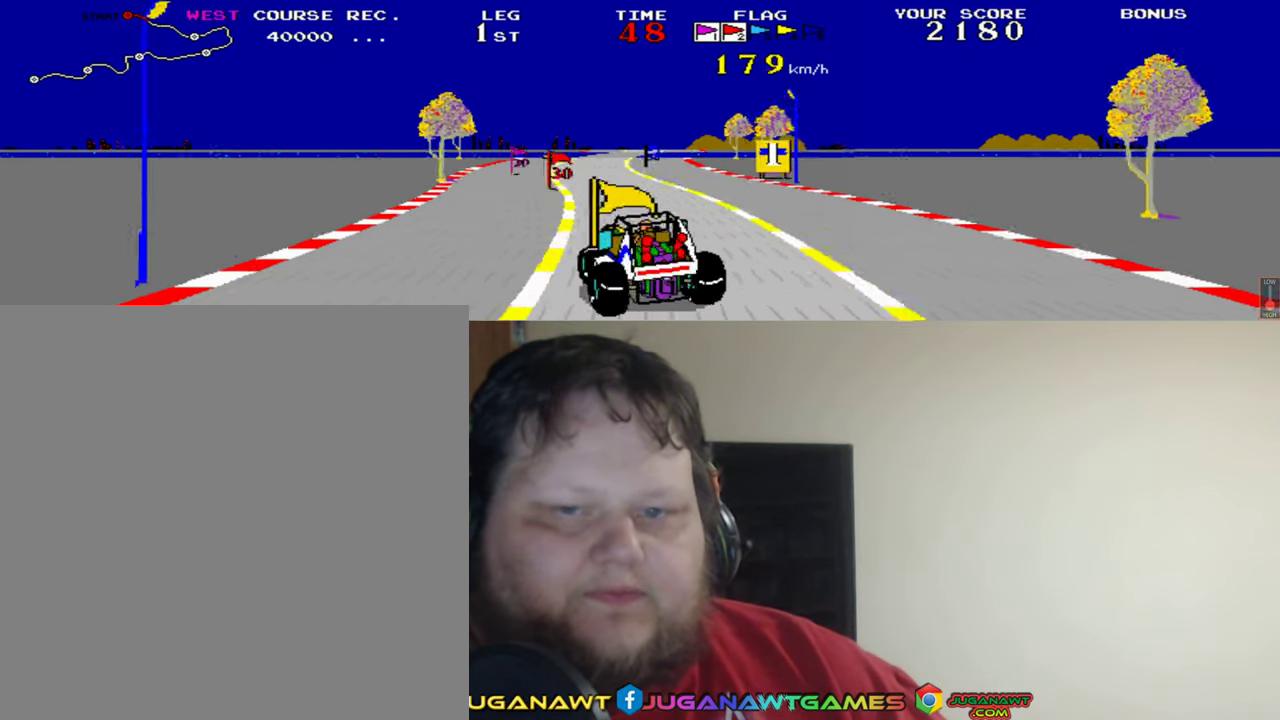
{"buttons": ["A", "DPAD_RIGHT"], "left_stick": "center", "events": [[466, "DPAD_RIGHT", "down"]]}
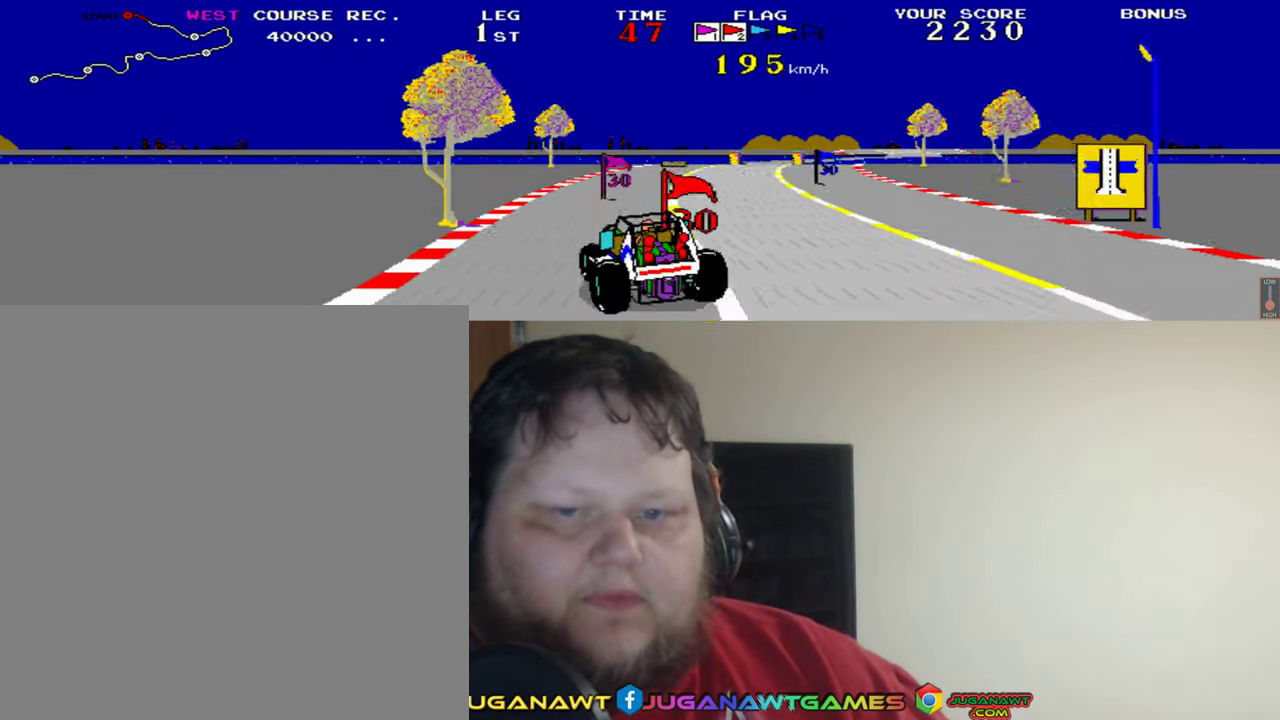
{"buttons": ["A"], "left_stick": "center", "events": [[433, "DPAD_RIGHT", "up"]]}
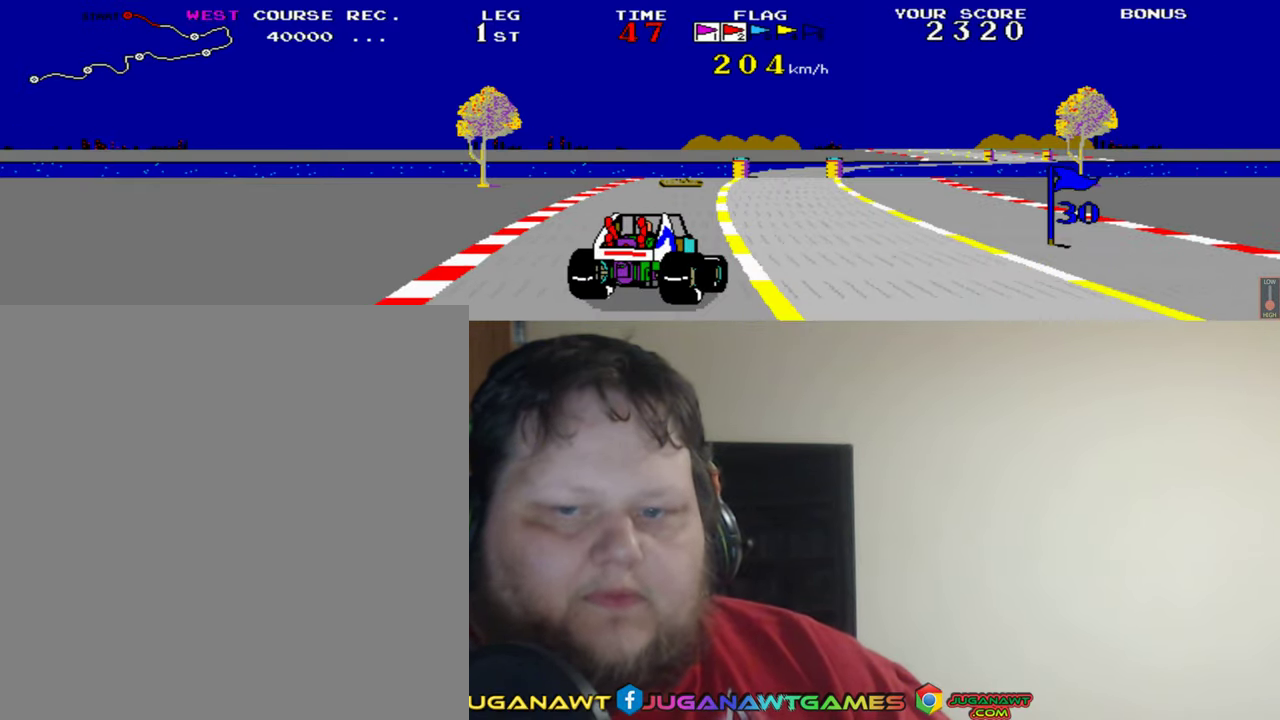
{"buttons": ["A", "DPAD_LEFT"], "left_stick": "center", "events": [[466, "DPAD_LEFT", "down"]]}
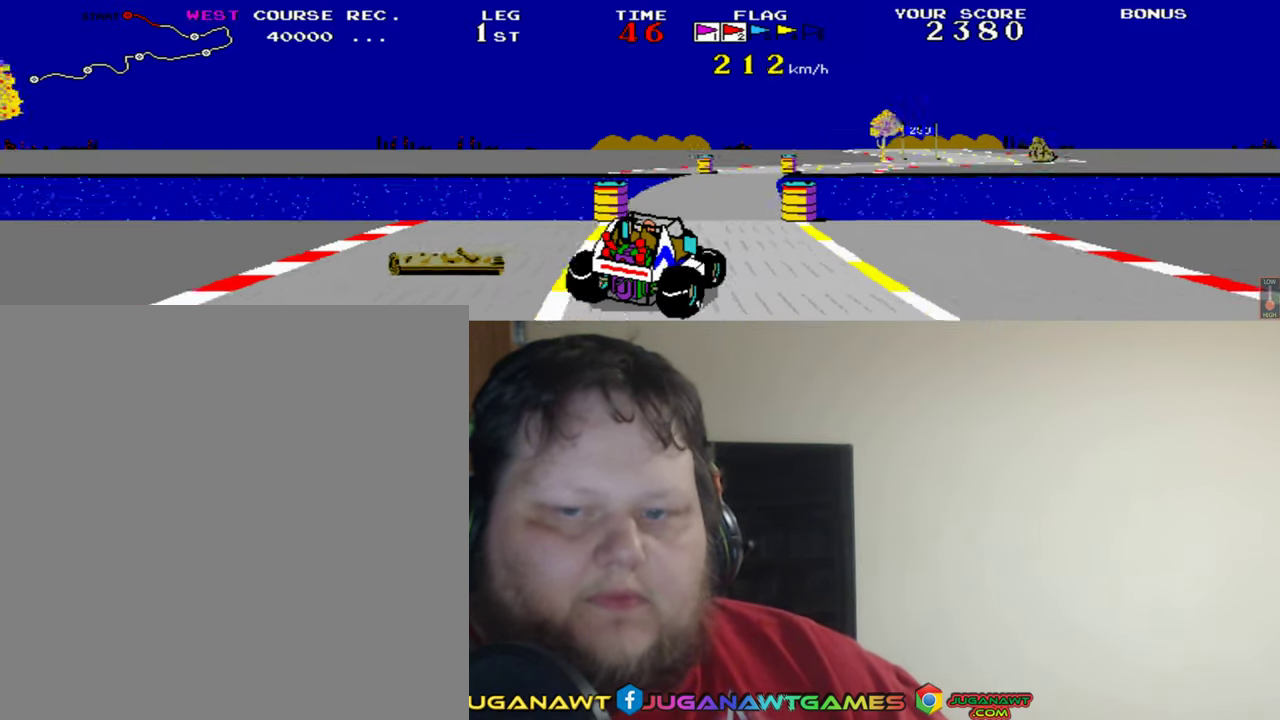
{"buttons": ["A", "DPAD_RIGHT"], "left_stick": "center", "events": [[100, "DPAD_LEFT", "up"], [466, "DPAD_RIGHT", "down"]]}
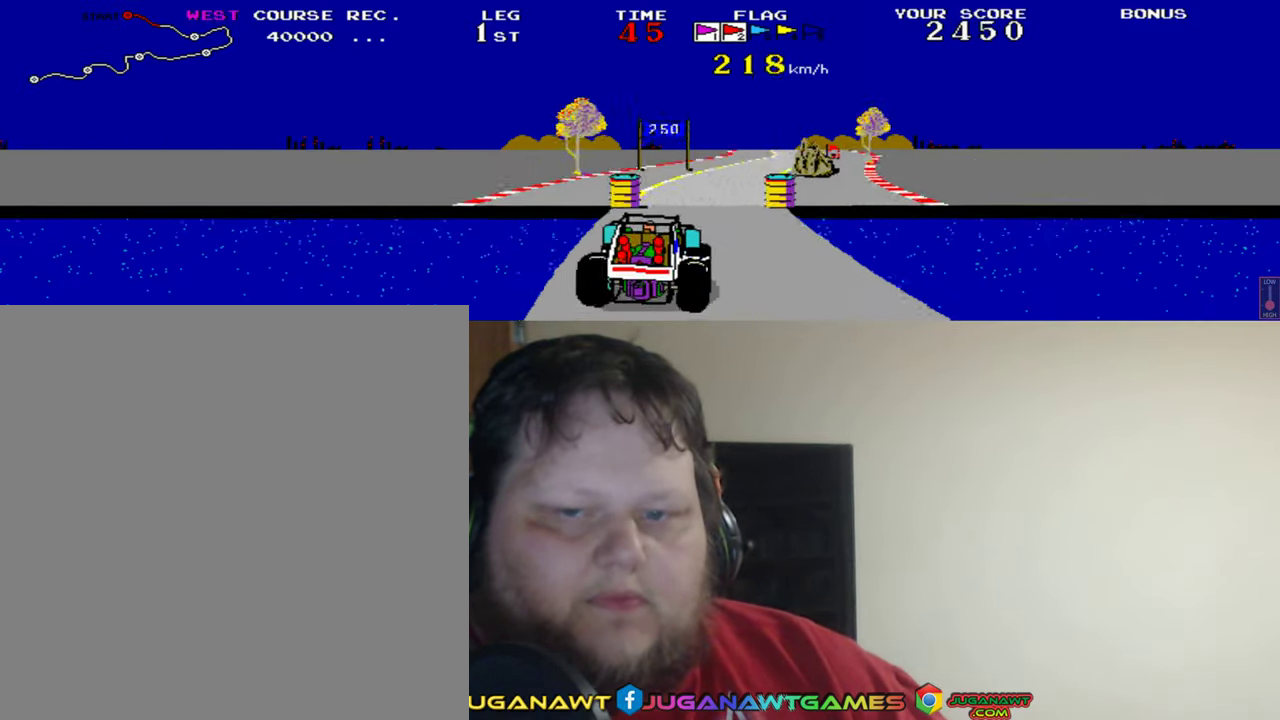
{"buttons": ["A", "DPAD_LEFT"], "left_stick": "center", "events": [[33, "DPAD_RIGHT", "up"], [166, "DPAD_LEFT", "down"]]}
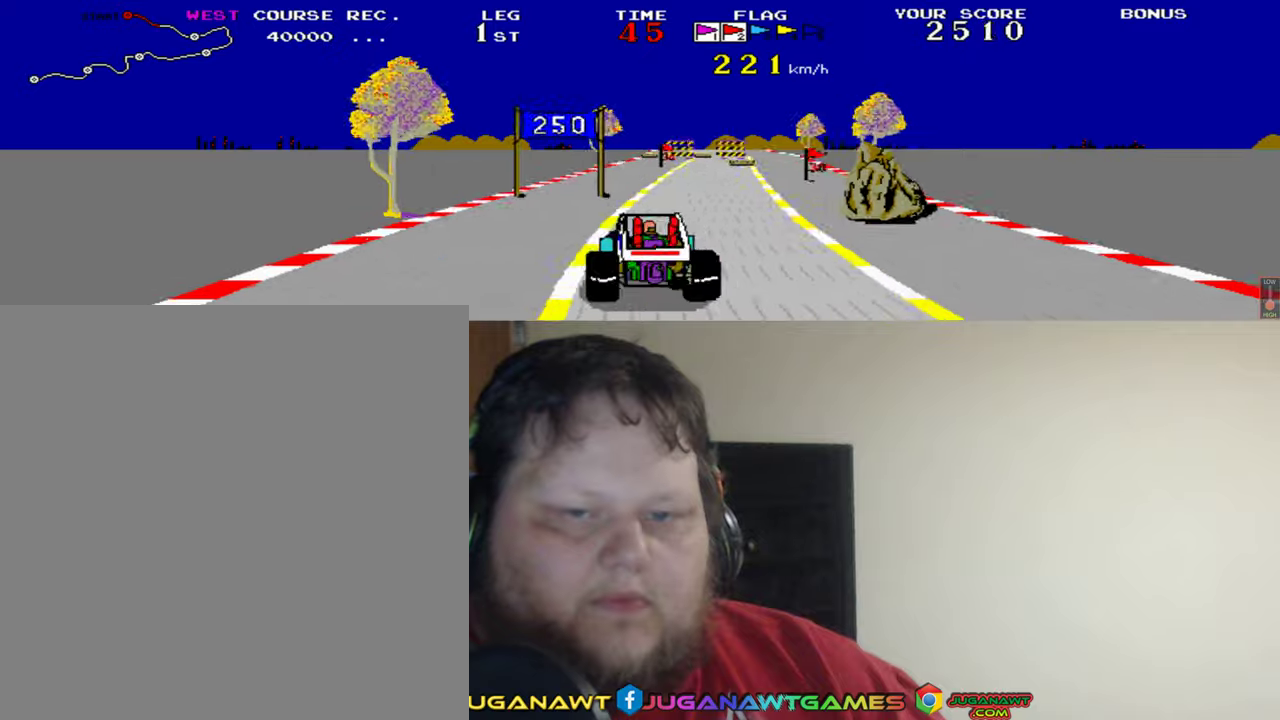
{"buttons": ["A", "DPAD_RIGHT"], "left_stick": "center", "events": [[67, "DPAD_LEFT", "up"], [300, "DPAD_RIGHT", "down"]]}
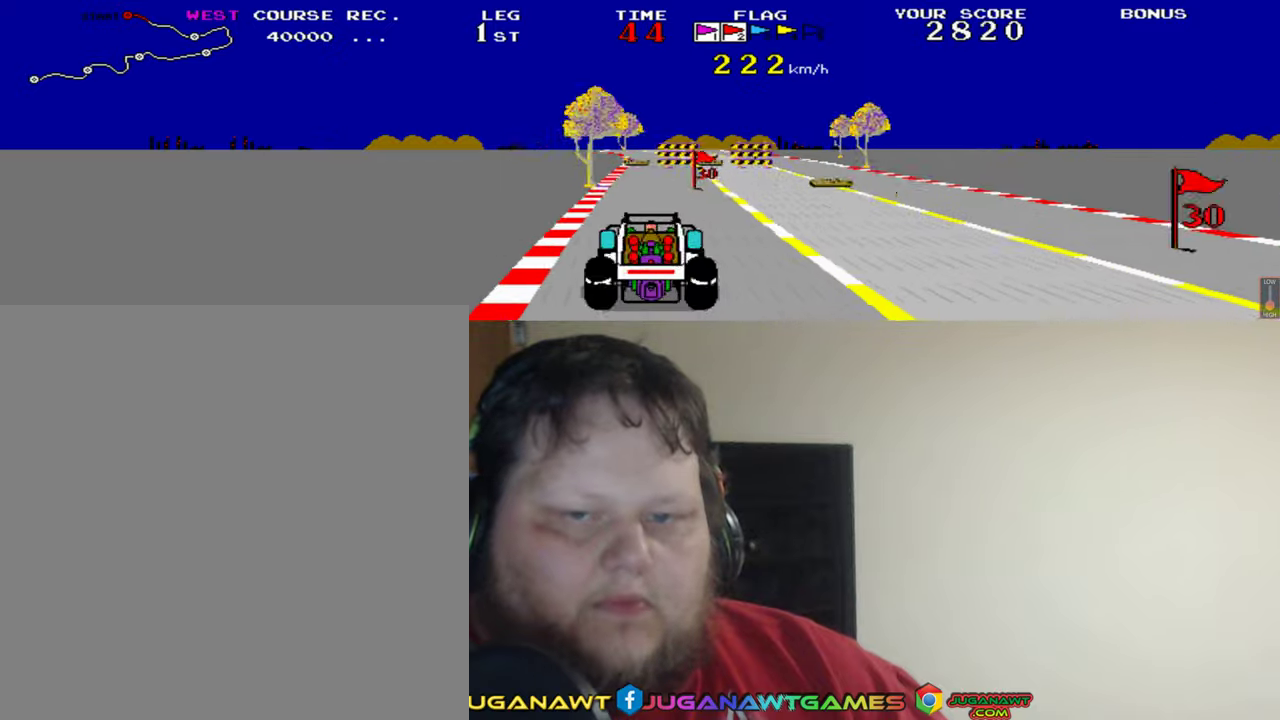
{"buttons": ["A"], "left_stick": "center", "events": [[200, "DPAD_RIGHT", "up"]]}
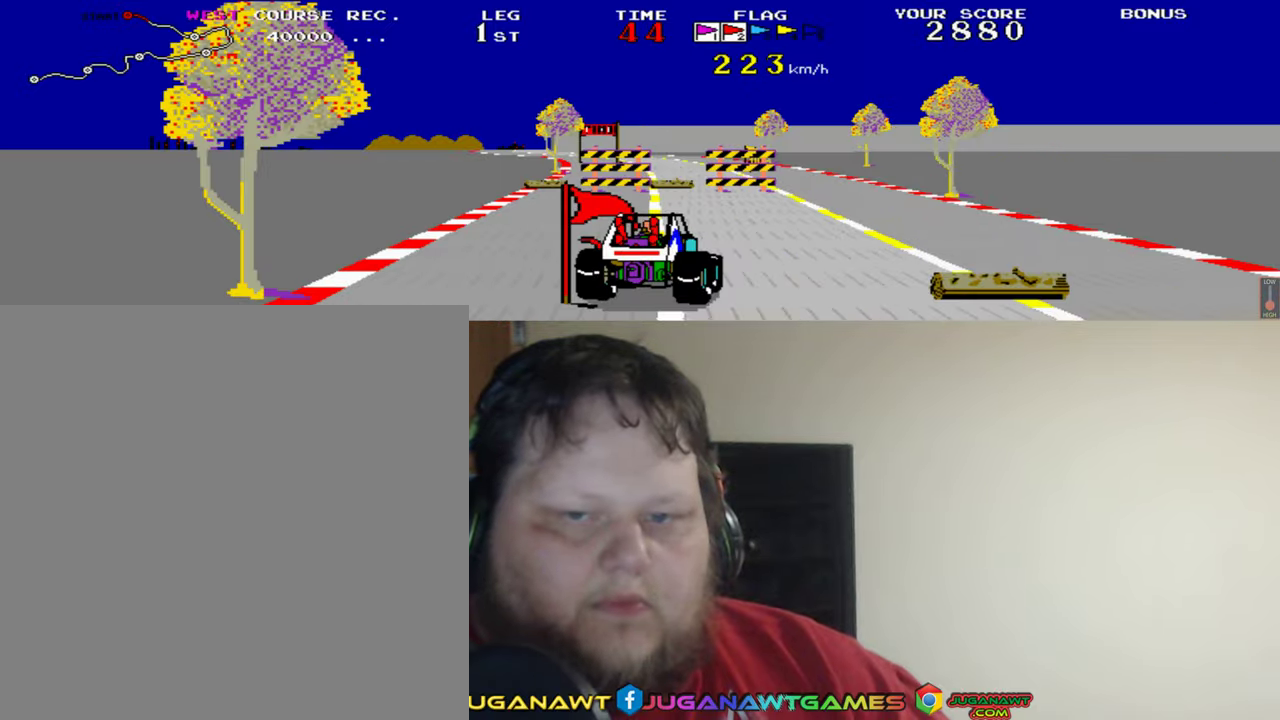
{"buttons": ["A", "DPAD_LEFT"], "left_stick": "center", "events": [[33, "DPAD_LEFT", "down"], [167, "DPAD_LEFT", "up"], [300, "DPAD_LEFT", "down"]]}
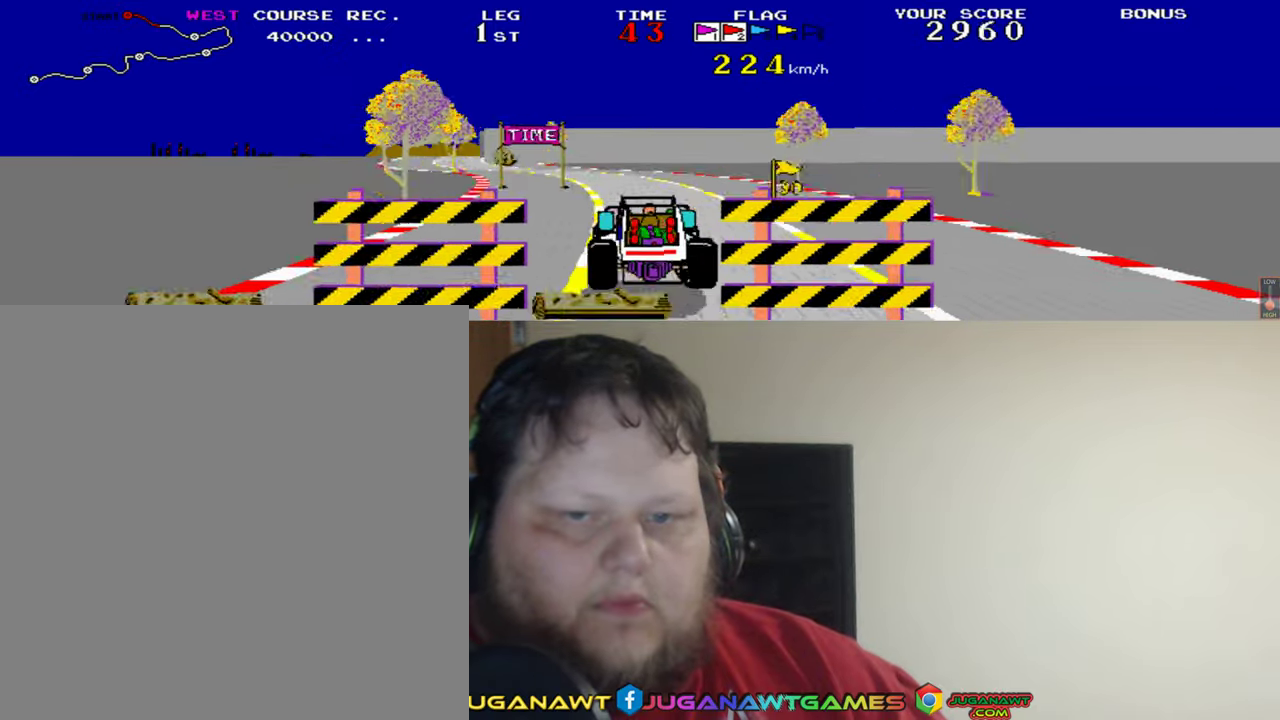
{"buttons": ["A"], "left_stick": "center", "events": [[333, "DPAD_LEFT", "up"]]}
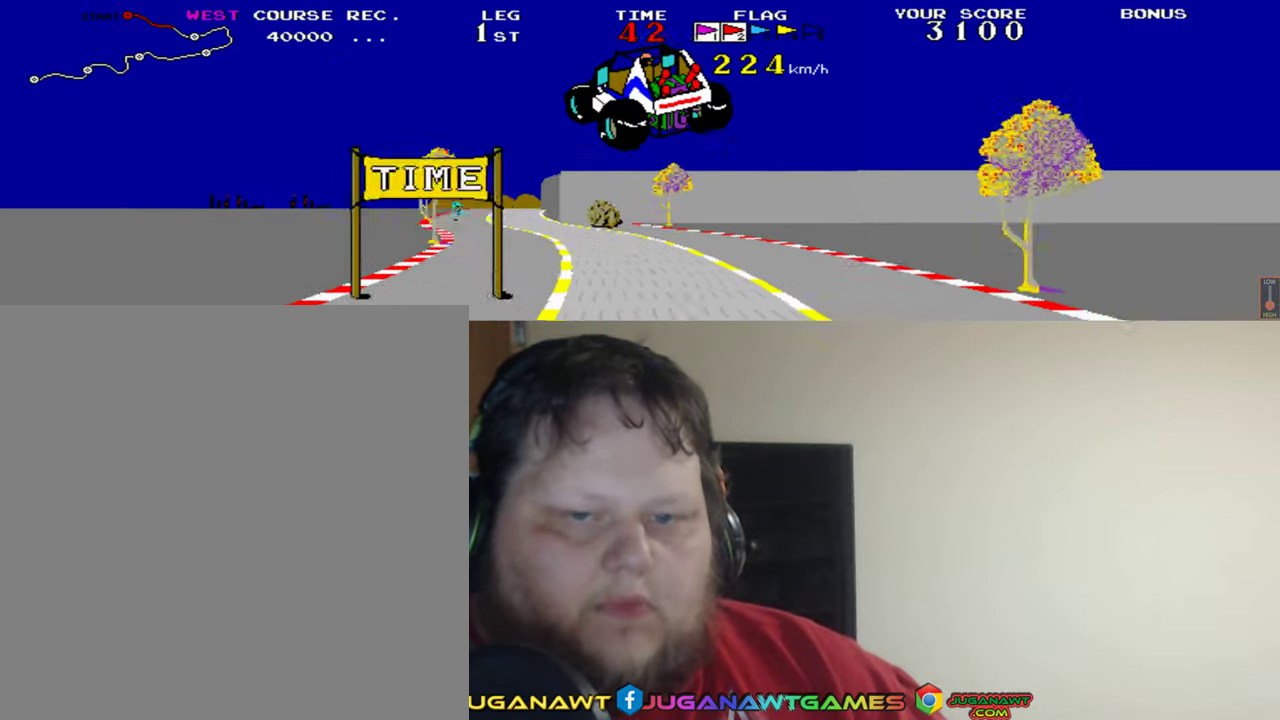
{"buttons": ["A"], "left_stick": "center", "events": []}
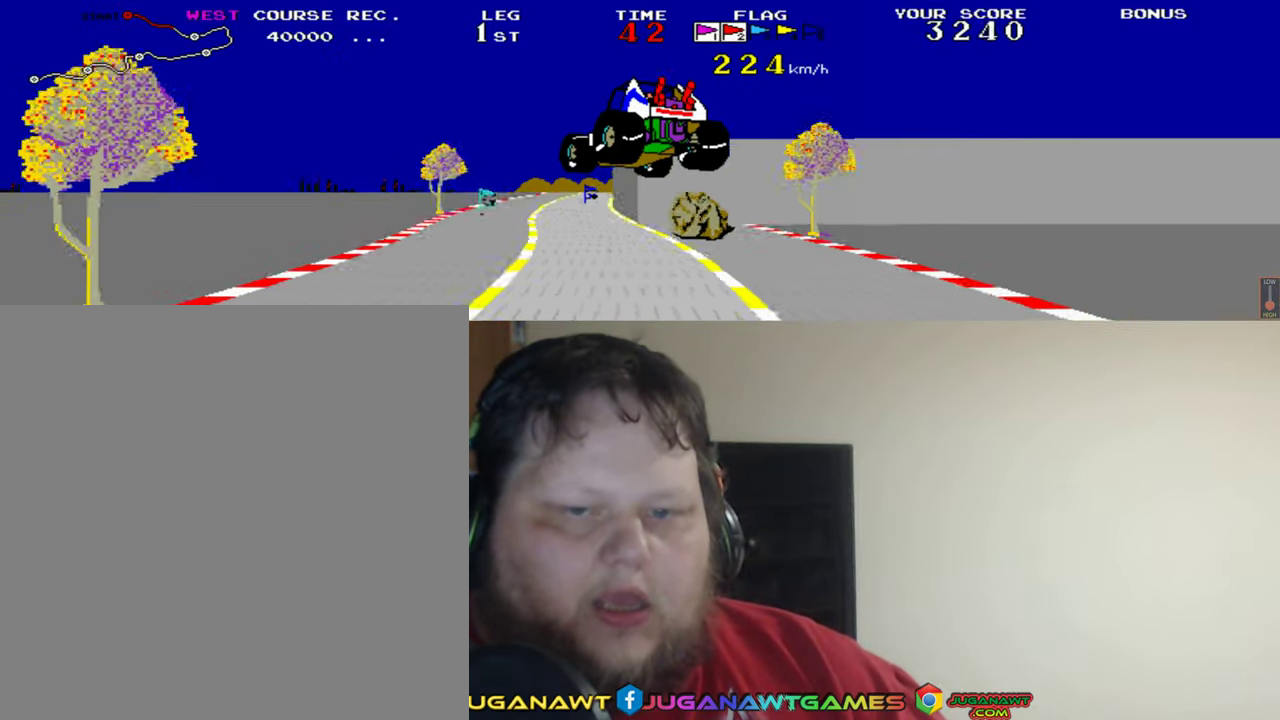
{"buttons": ["A", "DPAD_RIGHT"], "left_stick": "center", "events": [[433, "DPAD_RIGHT", "down"]]}
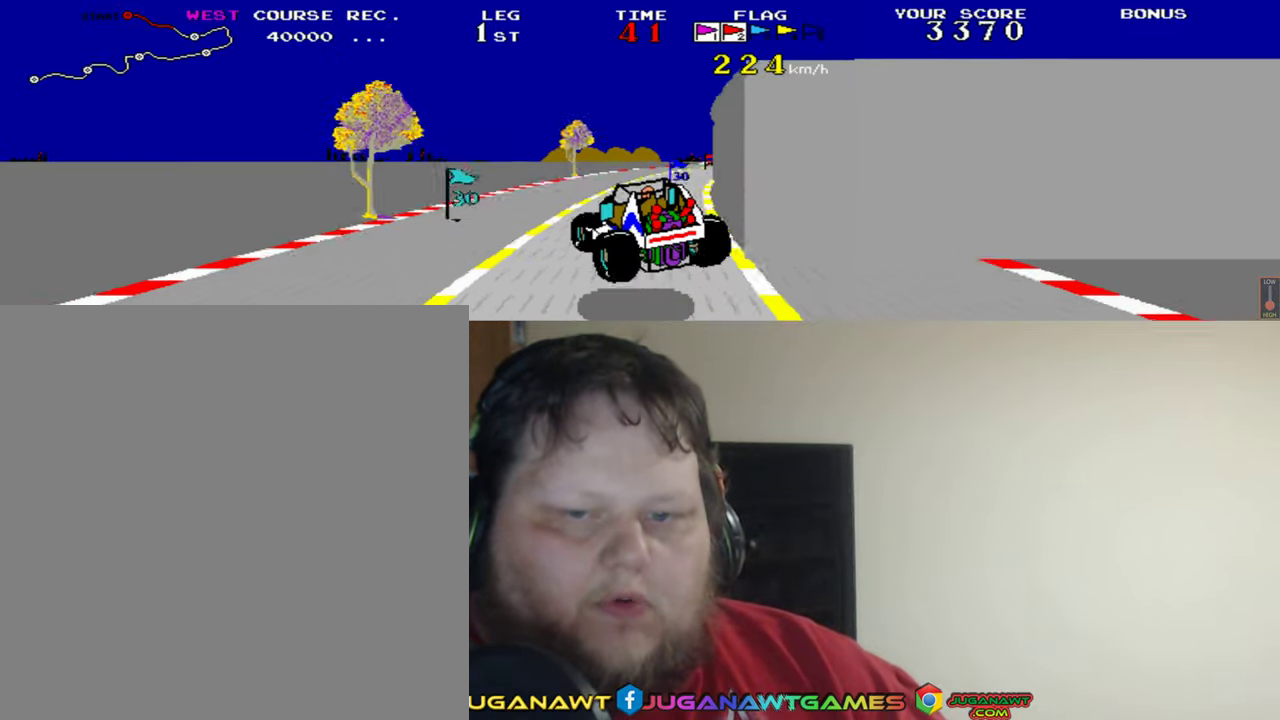
{"buttons": ["A"], "left_stick": "center", "events": [[300, "DPAD_RIGHT", "up"]]}
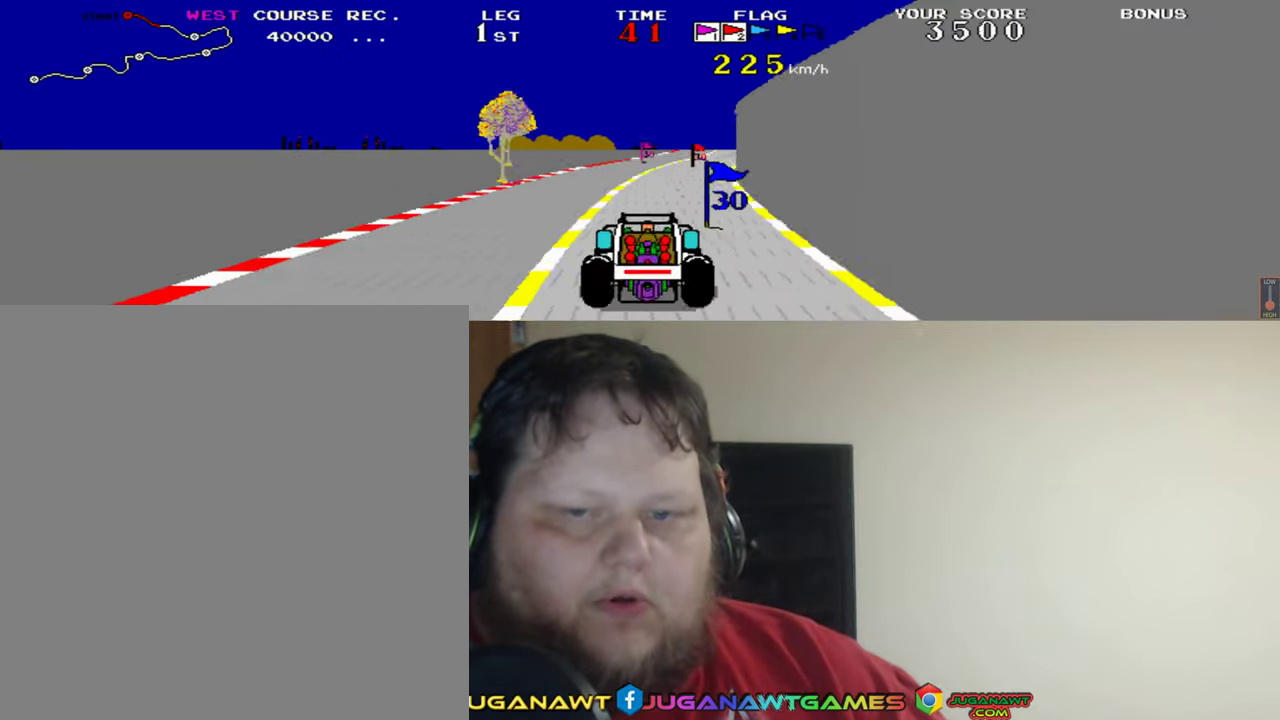
{"buttons": ["A", "DPAD_RIGHT"], "left_stick": "center", "events": [[433, "DPAD_RIGHT", "down"]]}
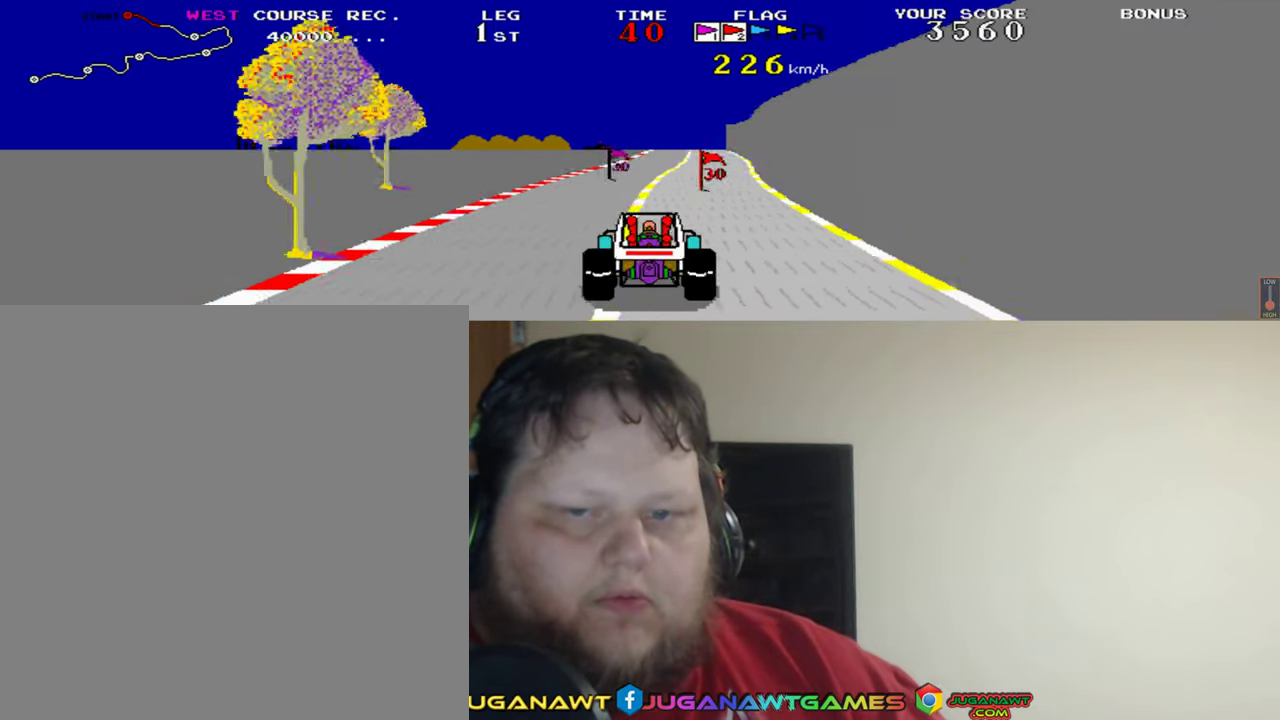
{"buttons": ["A", "DPAD_LEFT"], "left_stick": "center", "events": [[133, "DPAD_RIGHT", "up"], [367, "DPAD_LEFT", "down"]]}
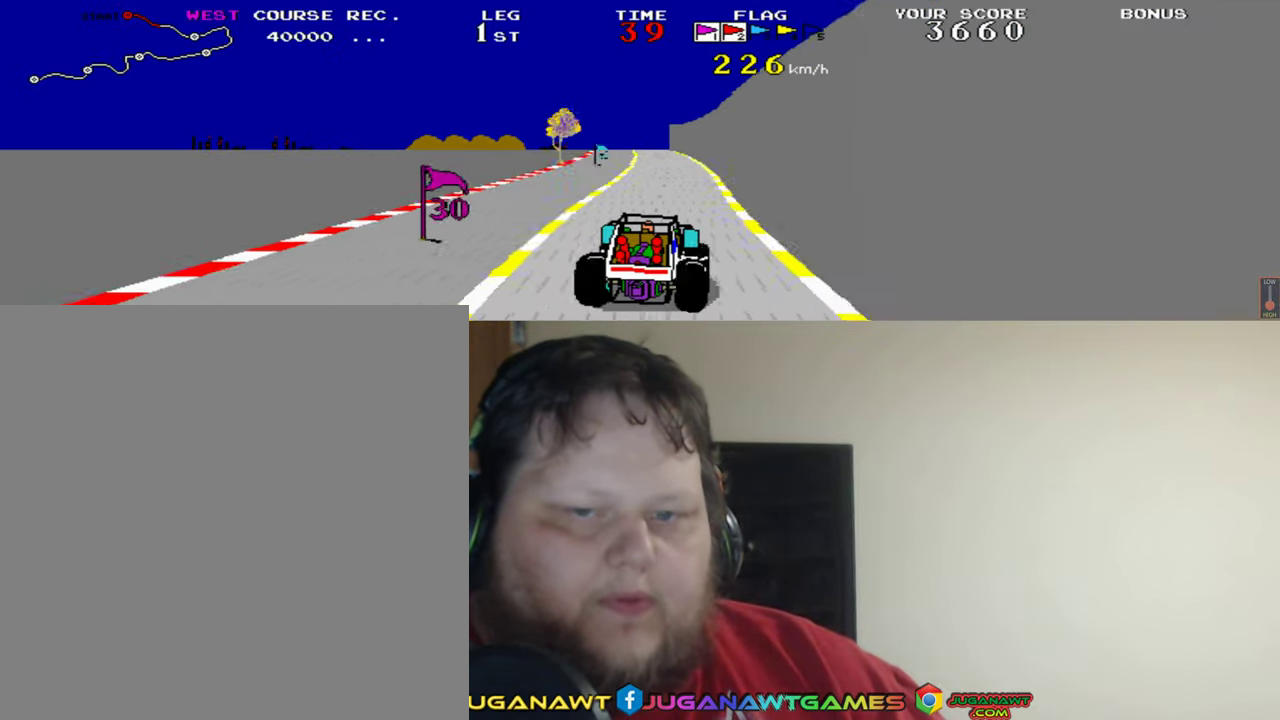
{"buttons": ["A"], "left_stick": "center", "events": [[233, "DPAD_LEFT", "up"]]}